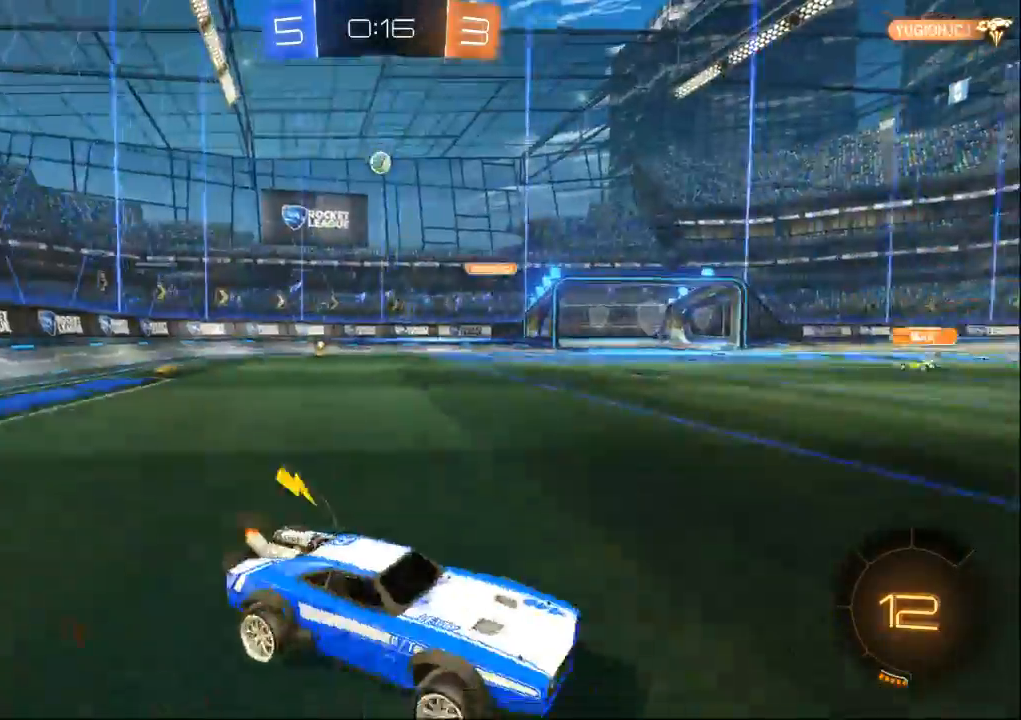
Gameplay with a controller (Xbox layout); each line is a JSON object with the inputs held at the frame after it (dt_ms = milliseconds from this image to that frame). "events" lists button and stick changes between this image and that frame as [ms after this image, input, new state], when the widget could be followed in between. Not read: L2 L3 R2 R3.
{"dt_ms": 500, "buttons": ["B"], "left_stick": "left", "right_stick": "center", "events": [[167, "B", "down"]]}
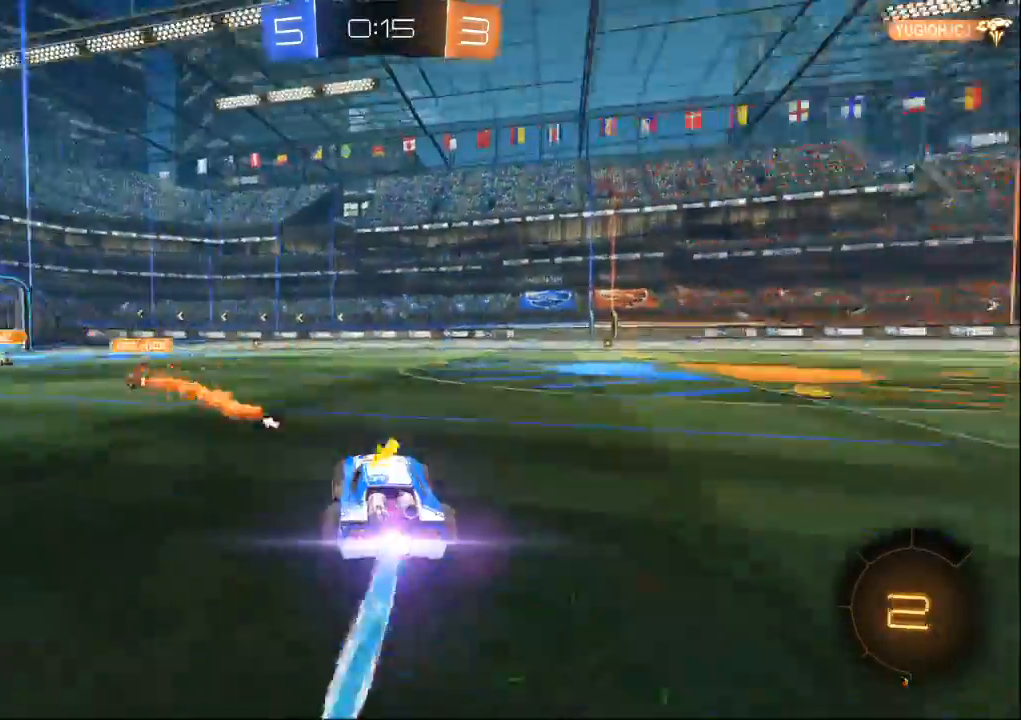
{"dt_ms": 500, "buttons": [], "left_stick": "up", "right_stick": "center", "events": [[233, "left_stick", "center"], [300, "left_stick", "up"], [467, "B", "up"]]}
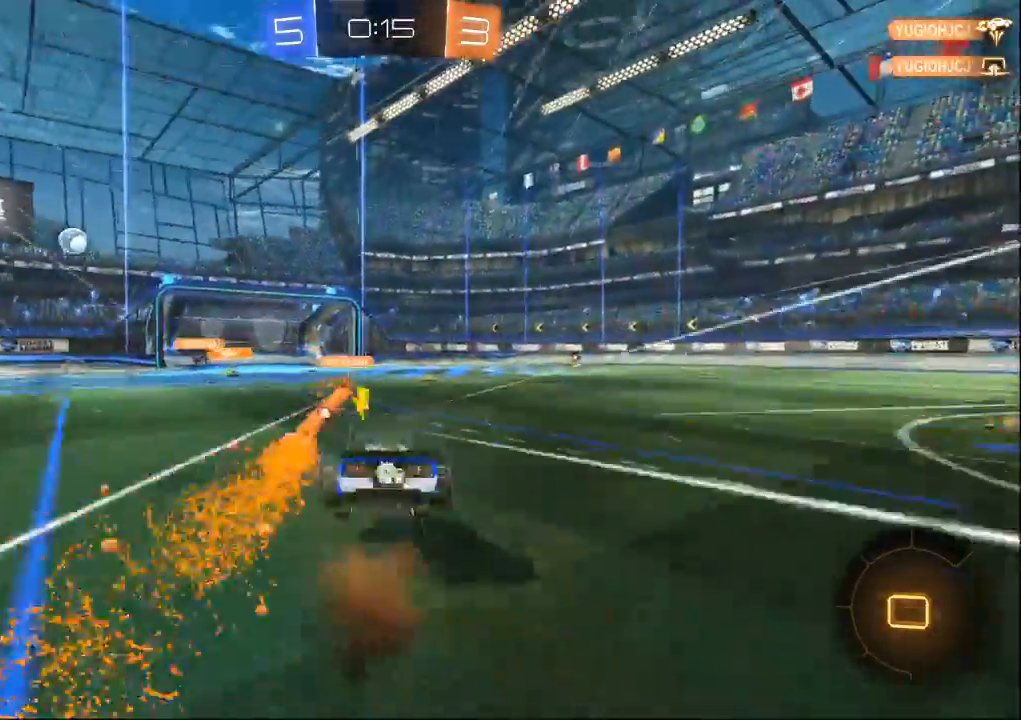
{"dt_ms": 500, "buttons": [], "left_stick": "center", "right_stick": "center", "events": [[33, "left_stick", "center"]]}
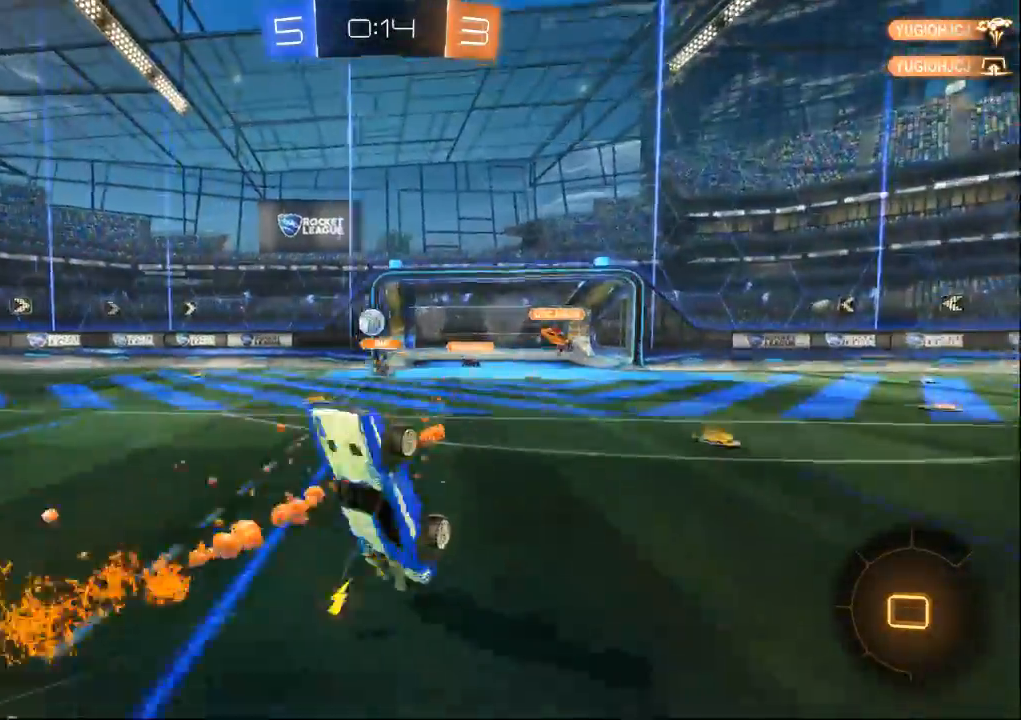
{"dt_ms": 500, "buttons": ["Y"], "left_stick": "left", "right_stick": "center", "events": [[400, "left_stick", "left"], [433, "Y", "down"]]}
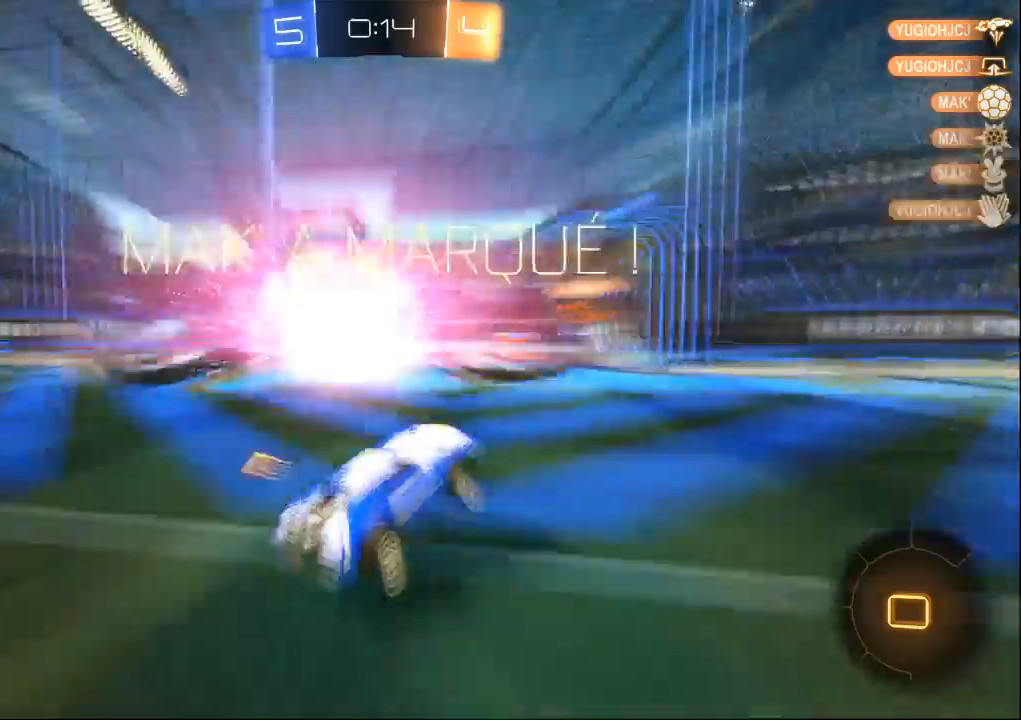
{"dt_ms": 500, "buttons": ["Y"], "left_stick": "center", "right_stick": "center", "events": [[233, "left_stick", "center"]]}
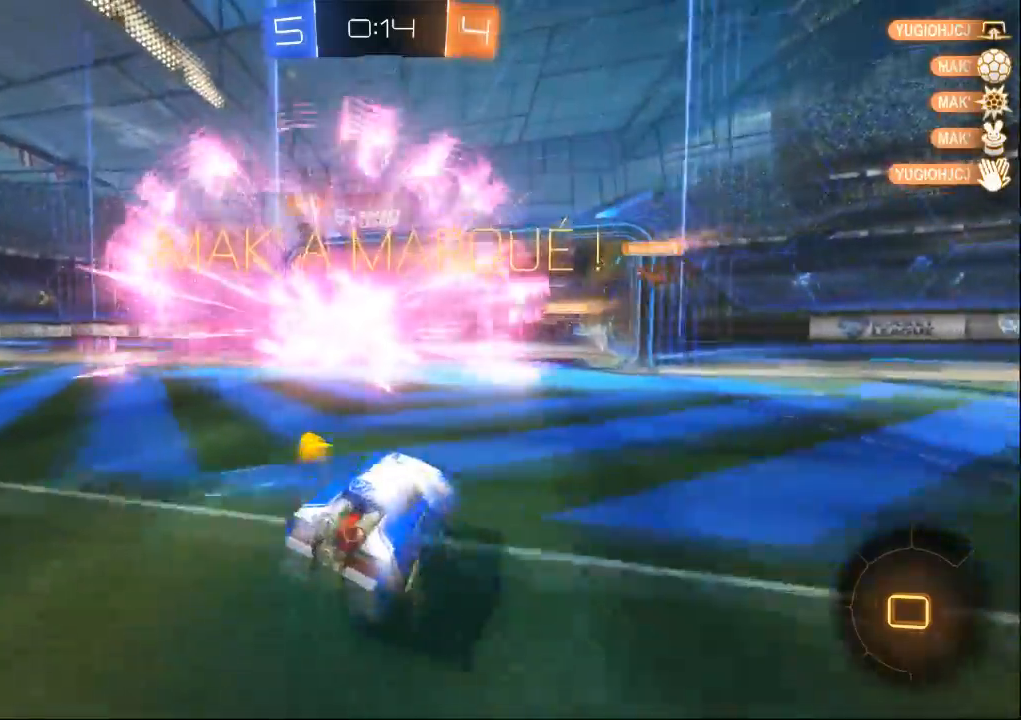
{"dt_ms": 500, "buttons": ["Y"], "left_stick": "left", "right_stick": "center", "events": [[33, "left_stick", "left"]]}
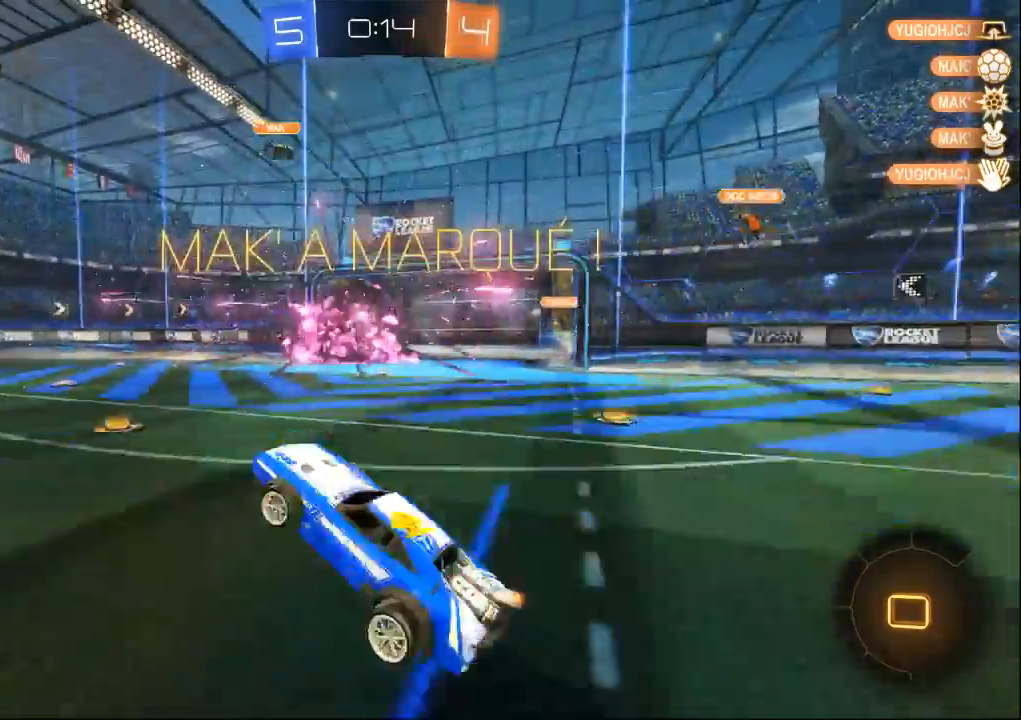
{"dt_ms": 500, "buttons": ["B"], "left_stick": "center", "right_stick": "center", "events": [[100, "left_stick", "center"], [267, "Y", "up"], [400, "B", "down"]]}
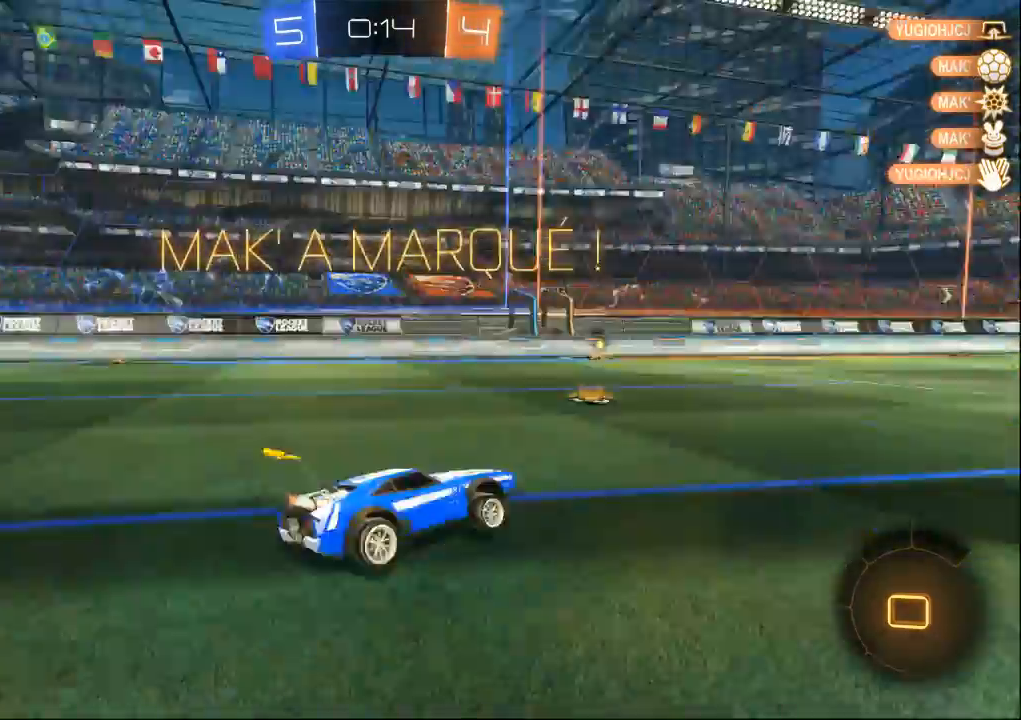
{"dt_ms": 500, "buttons": ["B"], "left_stick": "left", "right_stick": "center"}
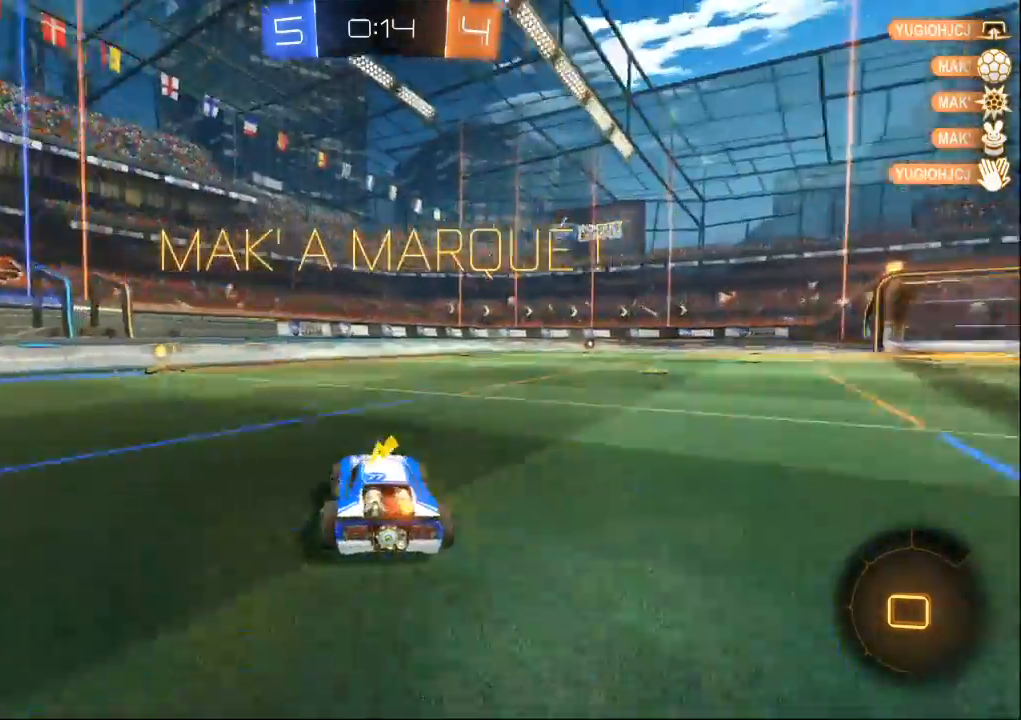
{"dt_ms": 500, "buttons": ["B"], "left_stick": "center", "right_stick": "center", "events": [[233, "left_stick", "center"]]}
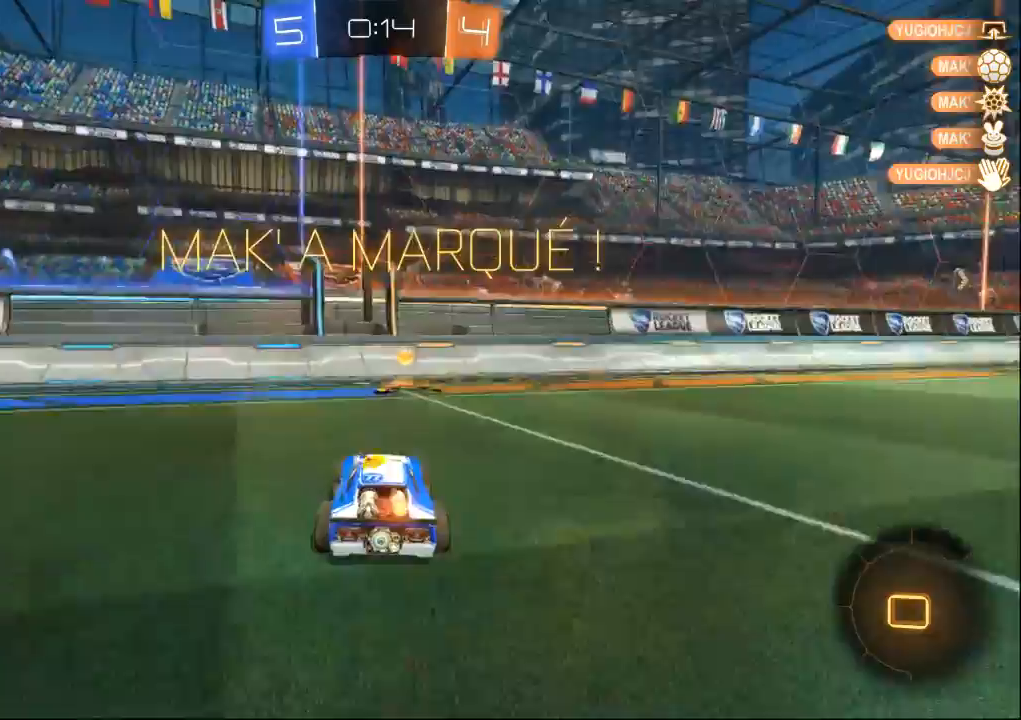
{"dt_ms": 500, "buttons": [], "left_stick": "right", "right_stick": "center", "events": [[167, "left_stick", "right"], [333, "B", "up"]]}
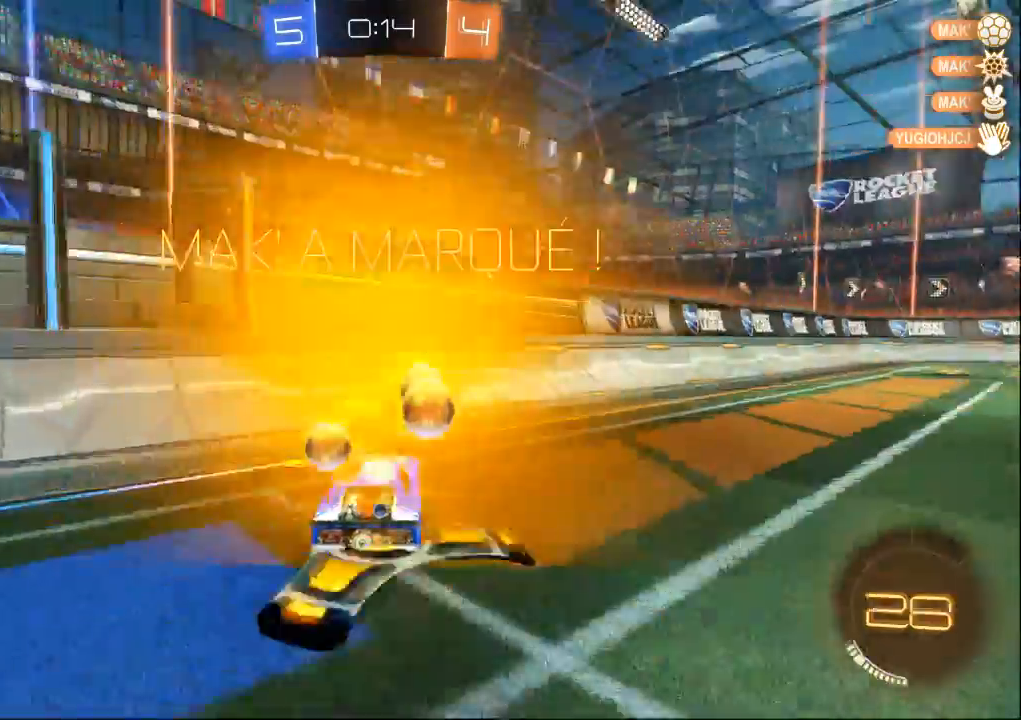
{"dt_ms": 500, "buttons": ["B"], "left_stick": "center", "right_stick": "center", "events": [[167, "Y", "down"], [200, "A", "down"], [300, "Y", "up"], [467, "A", "up"], [467, "B", "down"], [467, "left_stick", "center"]]}
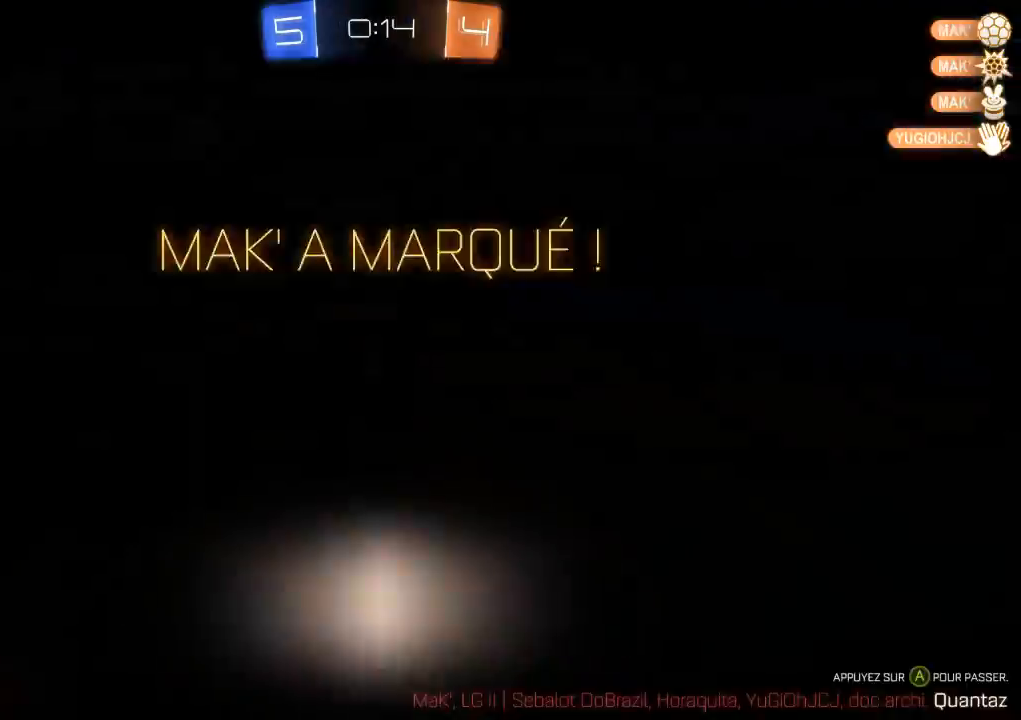
{"dt_ms": 500, "buttons": [], "left_stick": "center", "right_stick": "center", "events": [[233, "B", "up"], [300, "A", "down"], [400, "A", "up"]]}
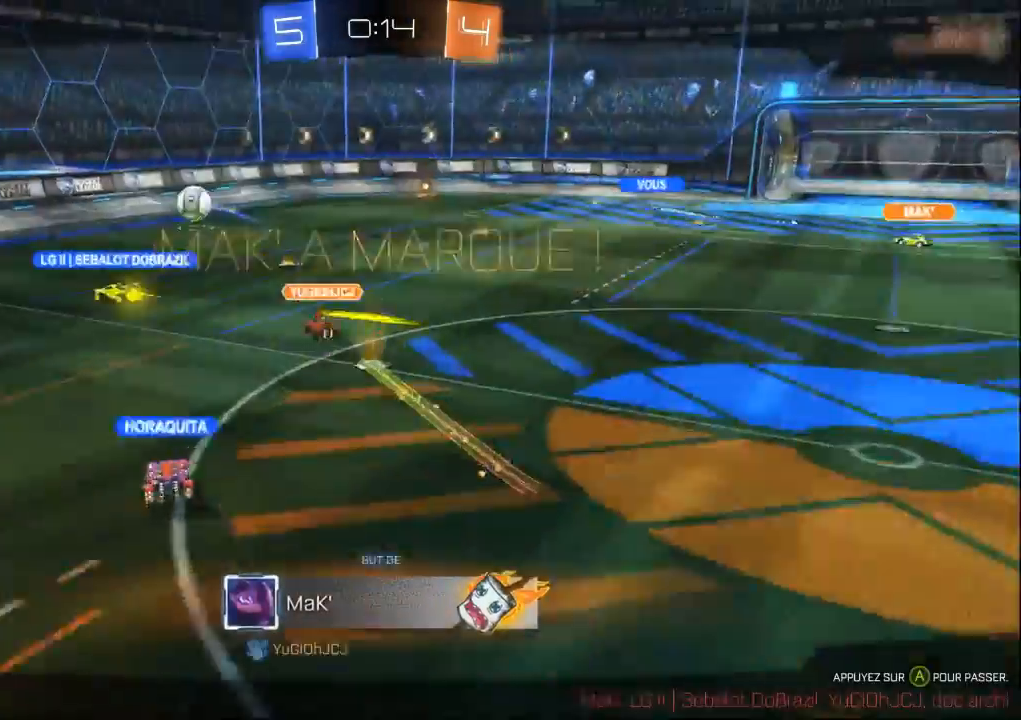
{"dt_ms": 500, "buttons": [], "left_stick": "center", "right_stick": "center", "events": []}
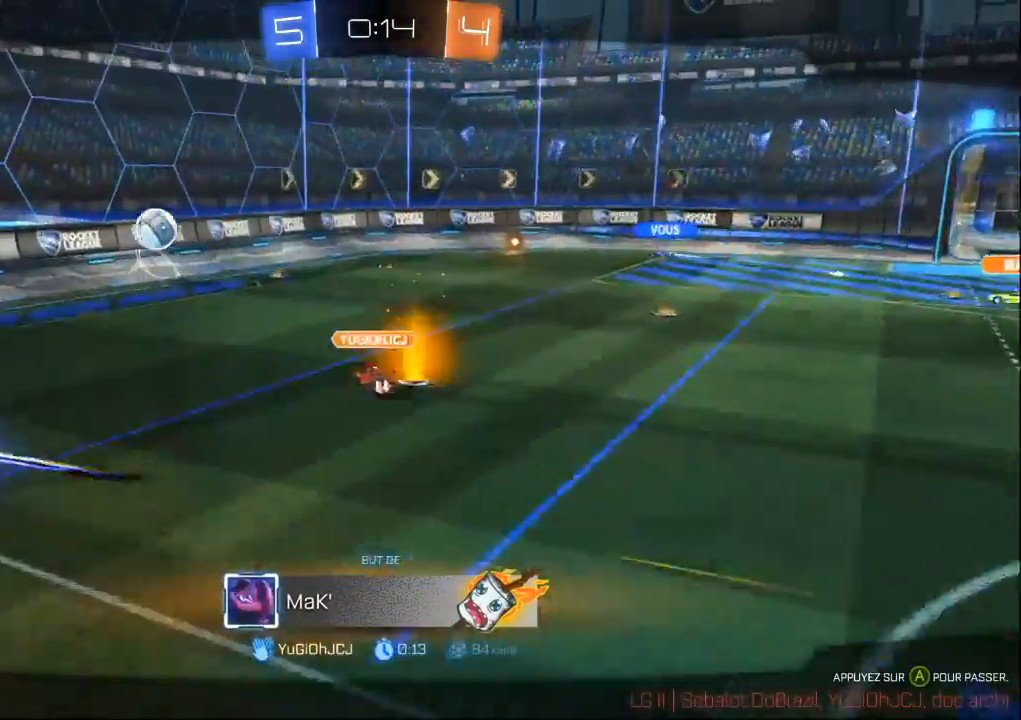
{"dt_ms": 500, "buttons": [], "left_stick": "center", "right_stick": "center", "events": []}
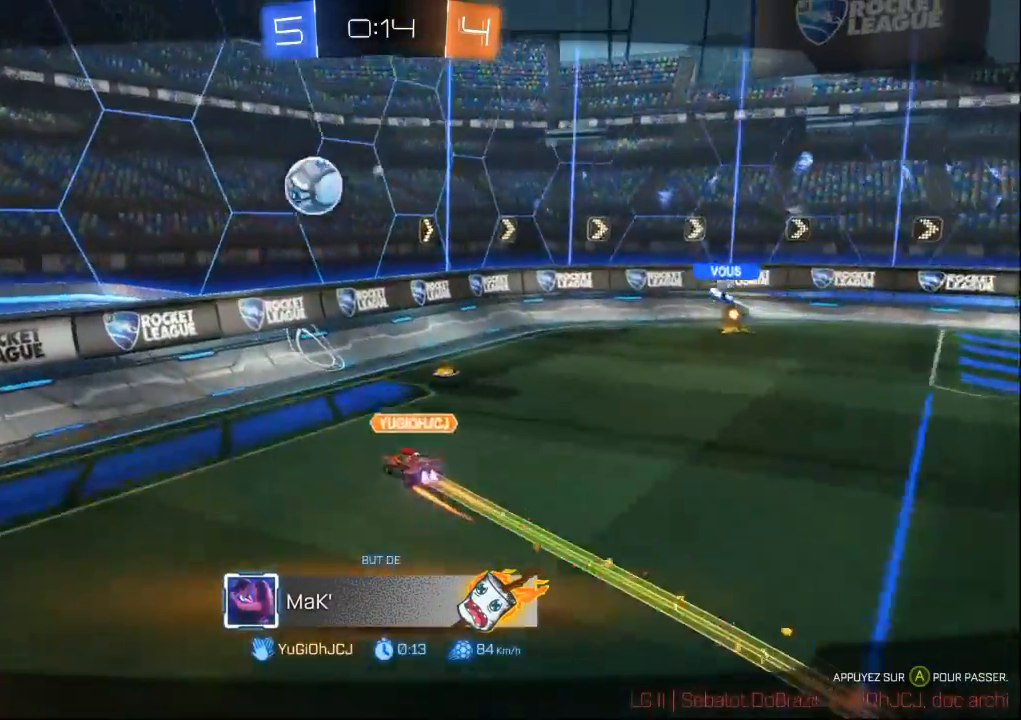
{"dt_ms": 500, "buttons": [], "left_stick": "center", "right_stick": "center", "events": []}
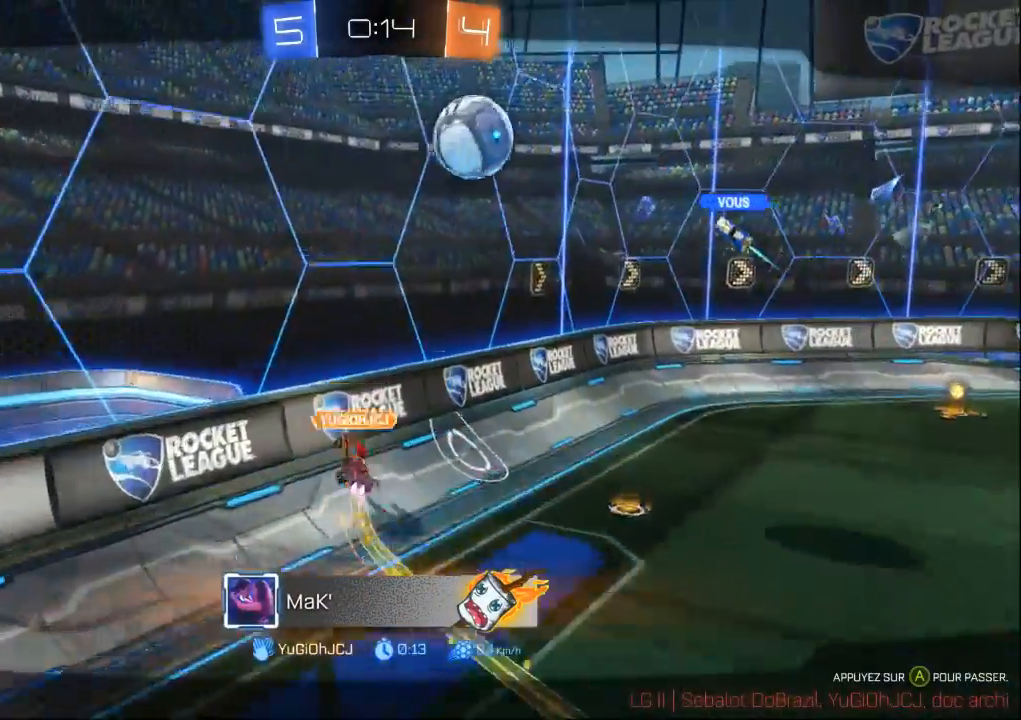
{"dt_ms": 500, "buttons": ["A"], "left_stick": "center", "right_stick": "center"}
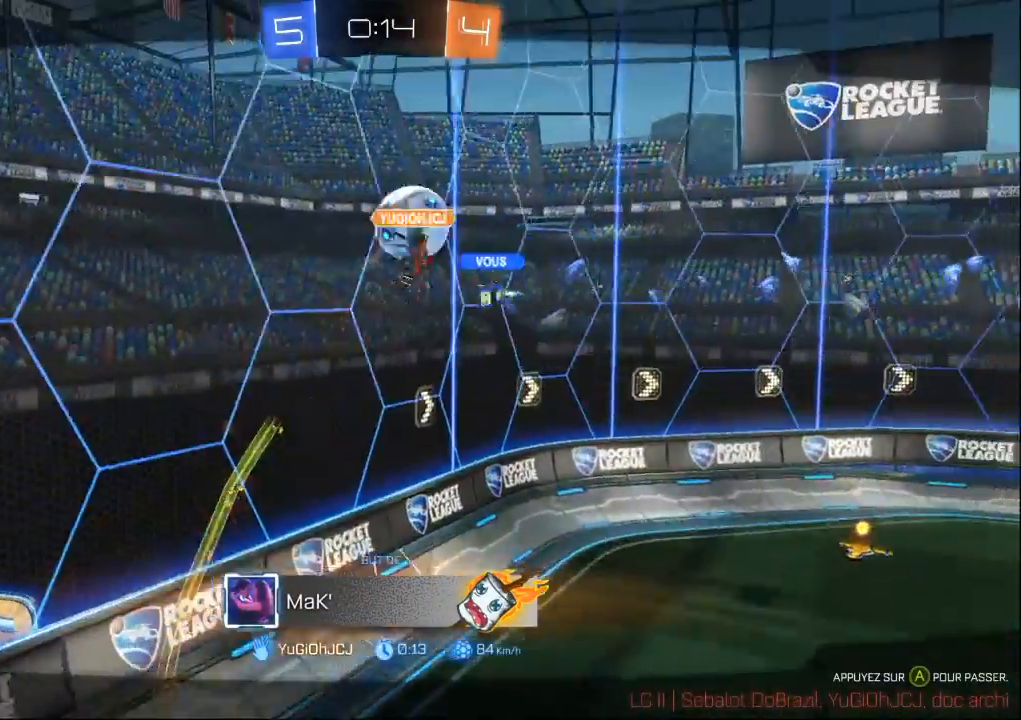
{"dt_ms": 500, "buttons": [], "left_stick": "center", "right_stick": "center"}
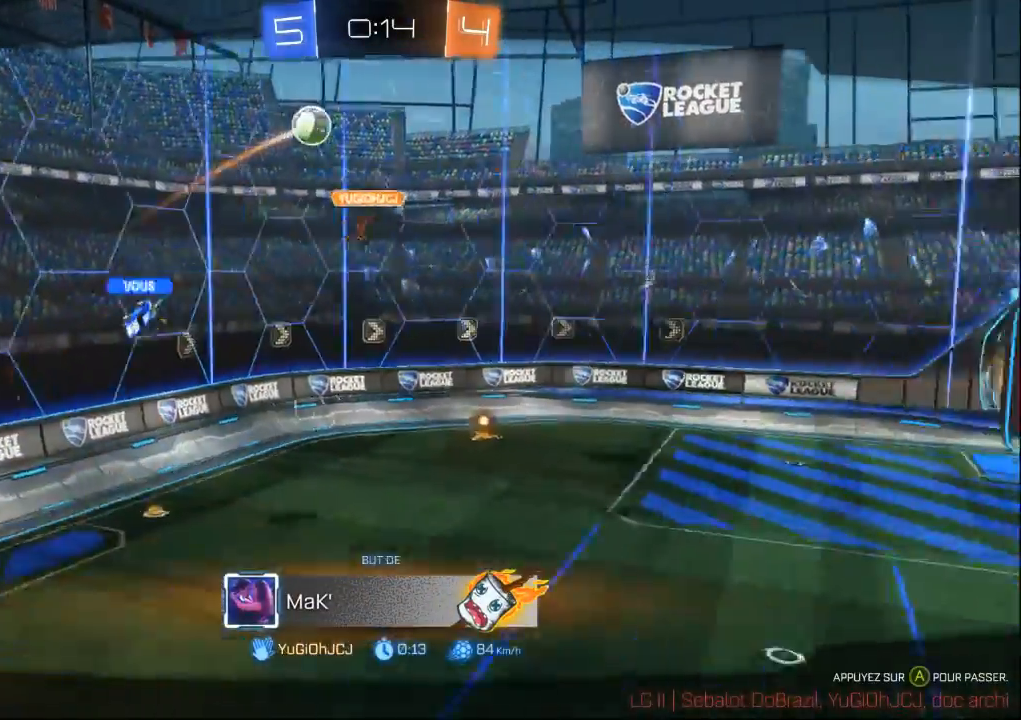
{"dt_ms": 500, "buttons": [], "left_stick": "center", "right_stick": "center", "events": []}
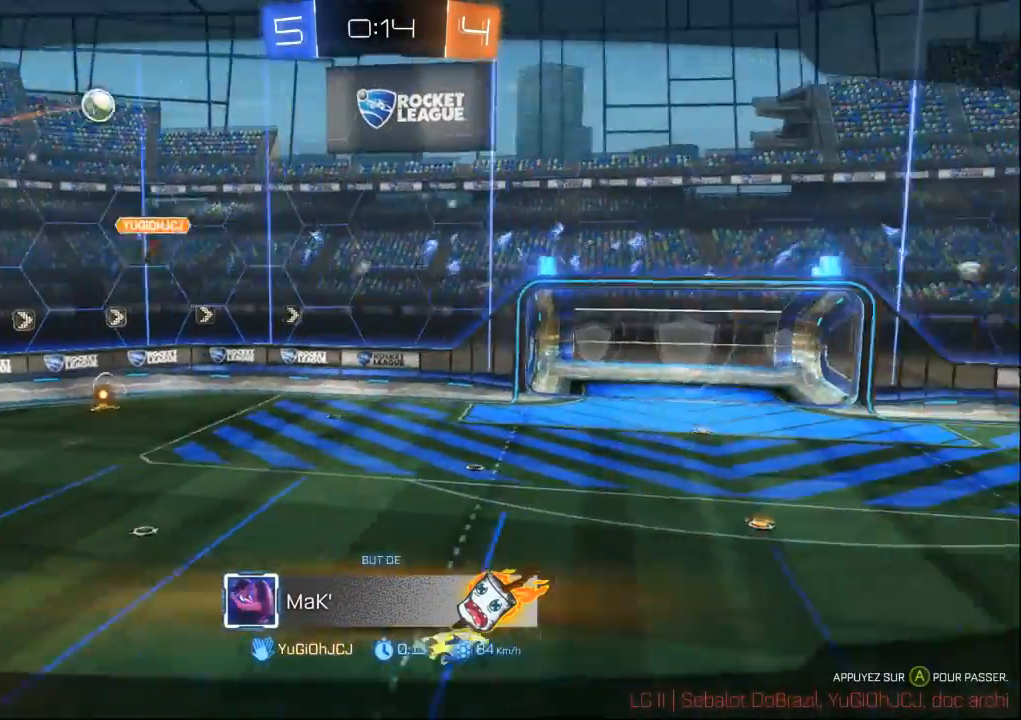
{"dt_ms": 500, "buttons": [], "left_stick": "center", "right_stick": "center", "events": [[33, "A", "down"], [100, "A", "up"]]}
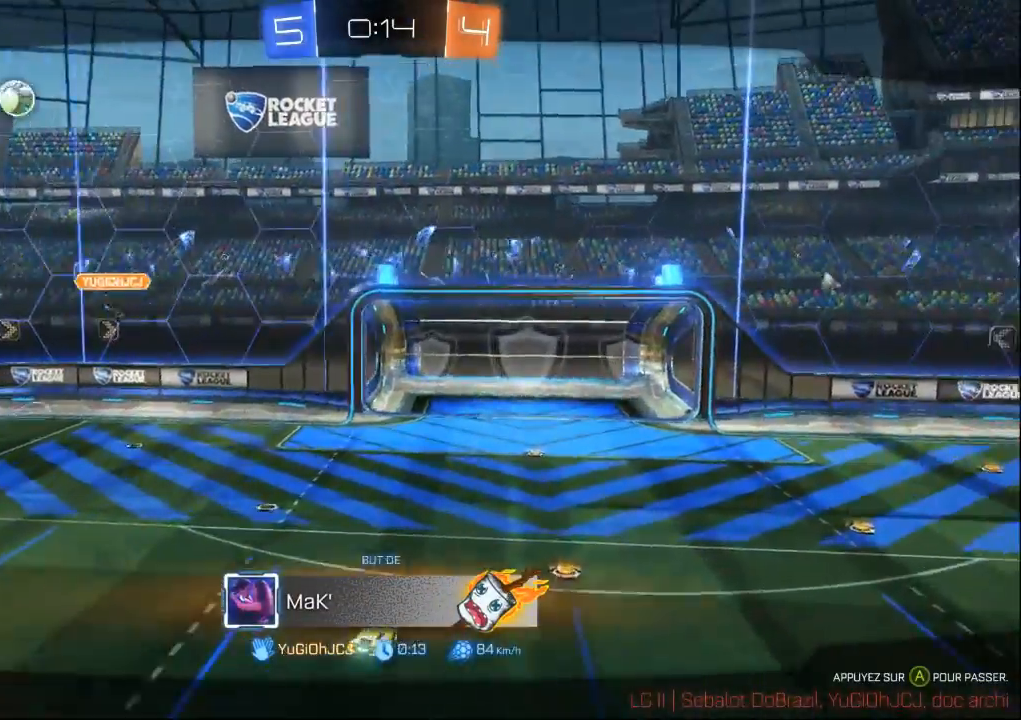
{"dt_ms": 500, "buttons": [], "left_stick": "center", "right_stick": "right", "events": [[400, "right_stick", "up-right"], [467, "right_stick", "right"]]}
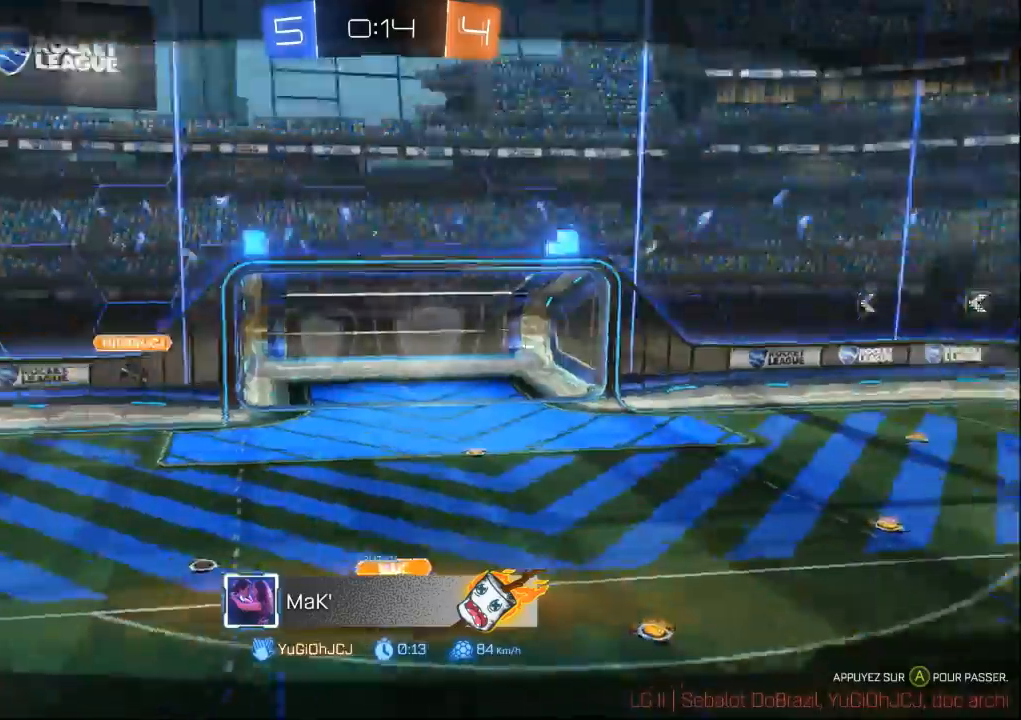
{"dt_ms": 500, "buttons": [], "left_stick": "center", "right_stick": "left", "events": [[33, "right_stick", "down-right"], [100, "right_stick", "down-left"], [167, "right_stick", "up-left"], [333, "right_stick", "down-right"], [467, "right_stick", "left"]]}
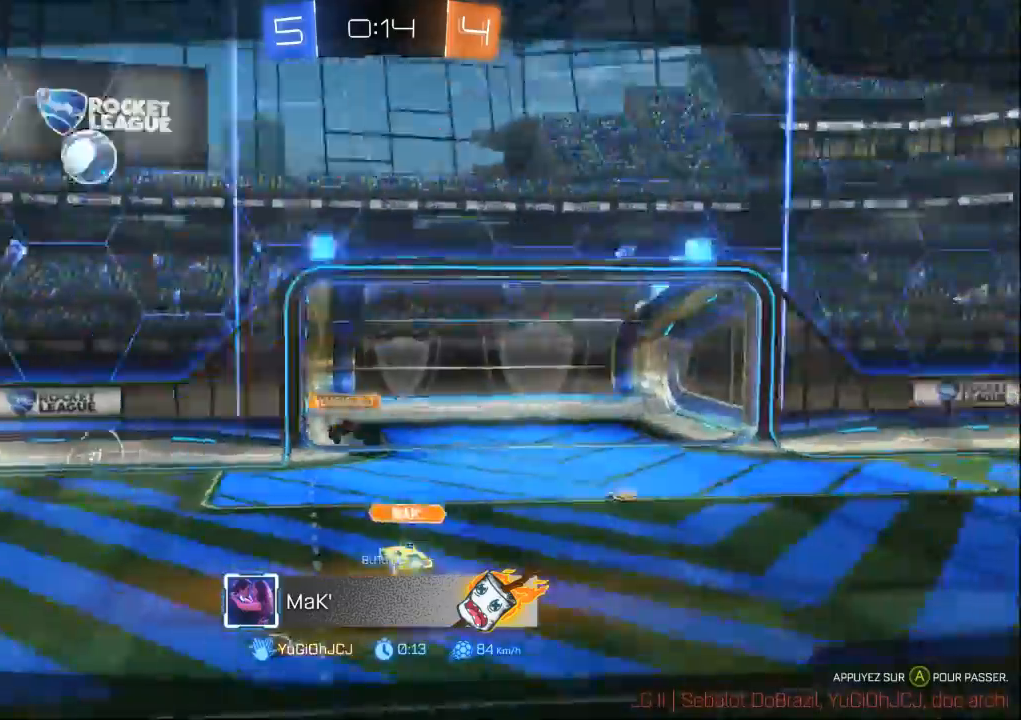
{"dt_ms": 500, "buttons": [], "left_stick": "center", "right_stick": "center", "events": [[33, "right_stick", "center"]]}
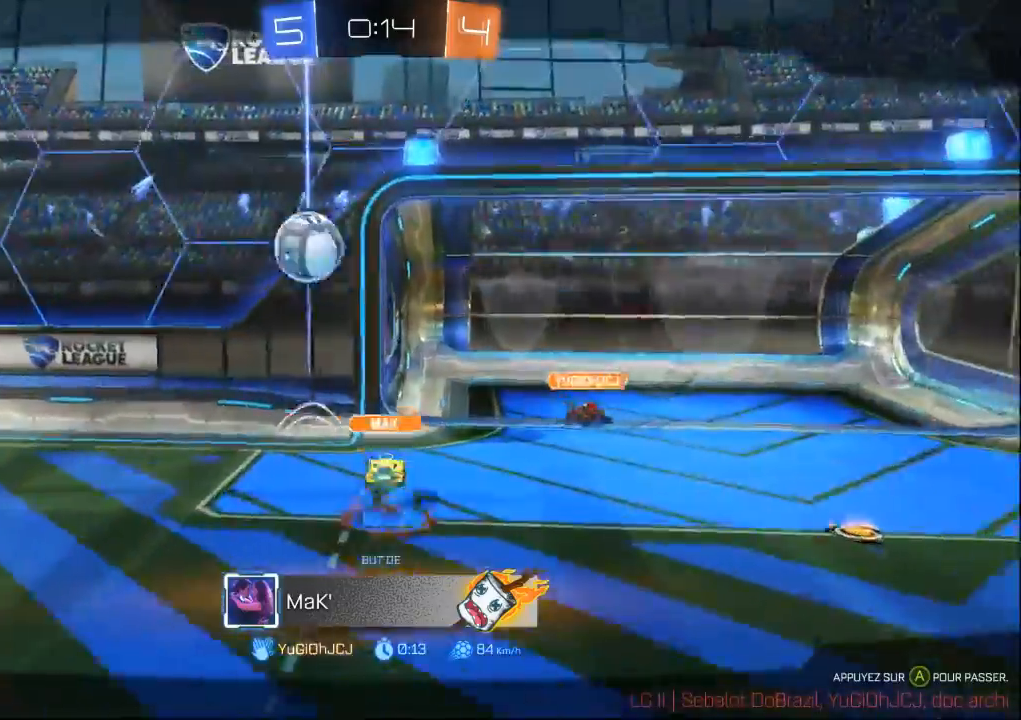
{"dt_ms": 500, "buttons": [], "left_stick": "center", "right_stick": "center", "events": []}
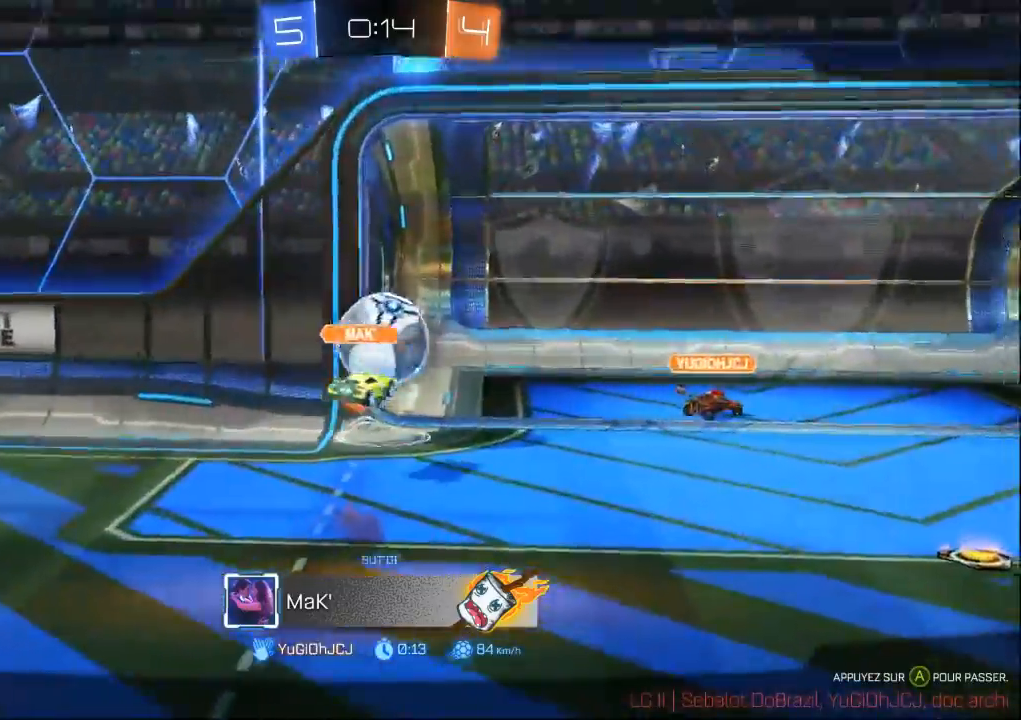
{"dt_ms": 1000, "buttons": [], "left_stick": "center", "right_stick": "center"}
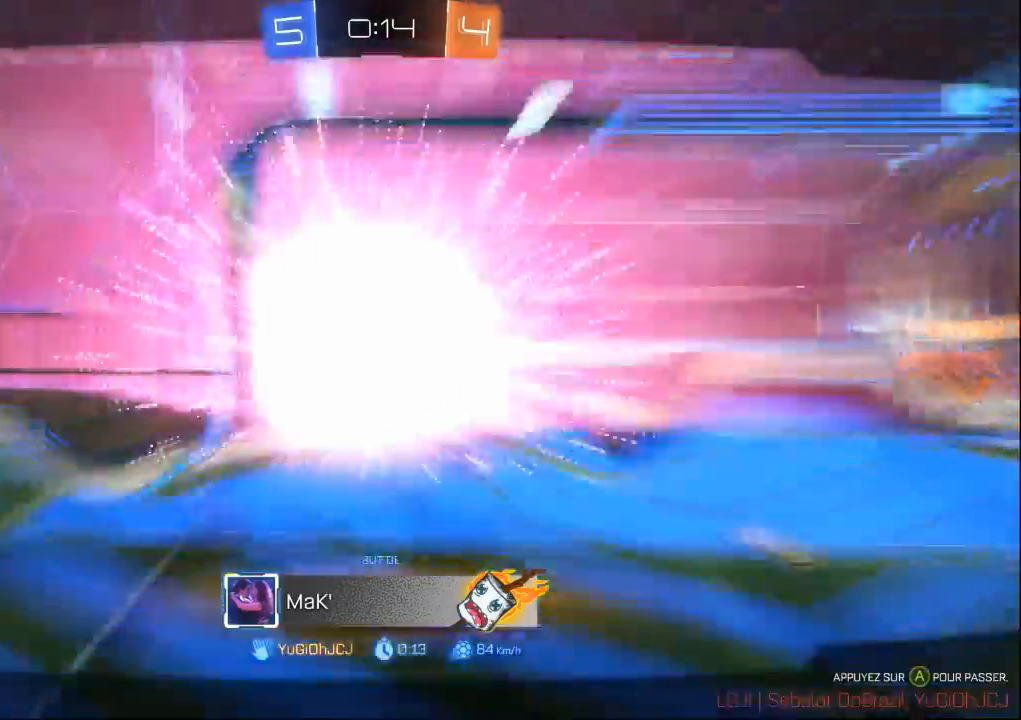
{"dt_ms": 500, "buttons": [], "left_stick": "center", "right_stick": "center", "events": []}
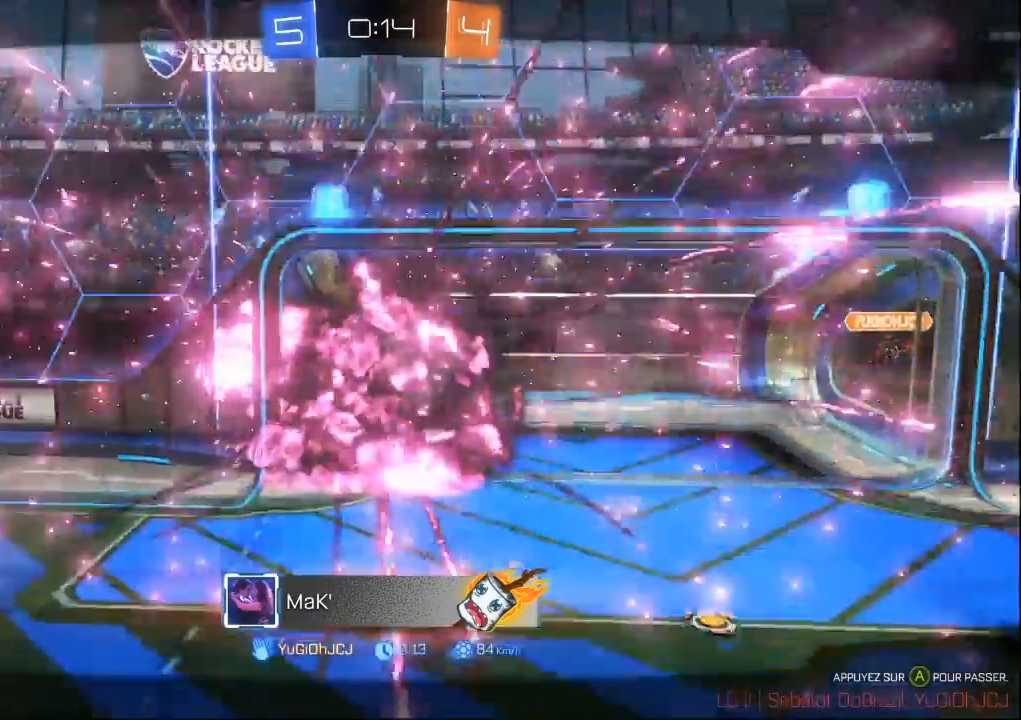
{"dt_ms": 500, "buttons": [], "left_stick": "center", "right_stick": "center"}
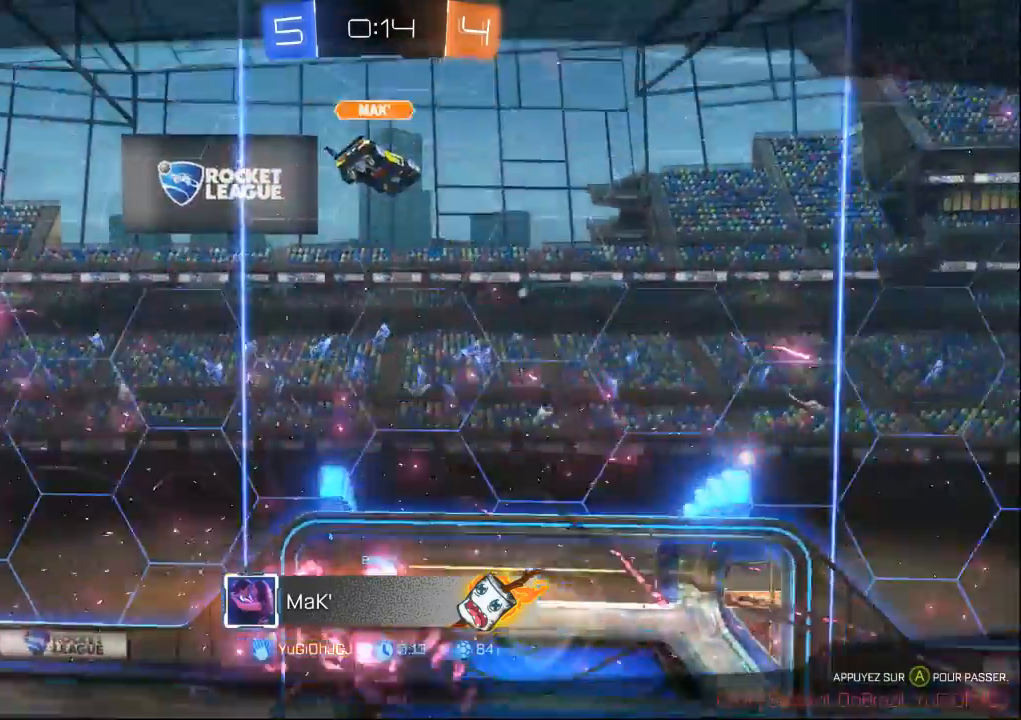
{"dt_ms": 500, "buttons": [], "left_stick": "center", "right_stick": "center", "events": []}
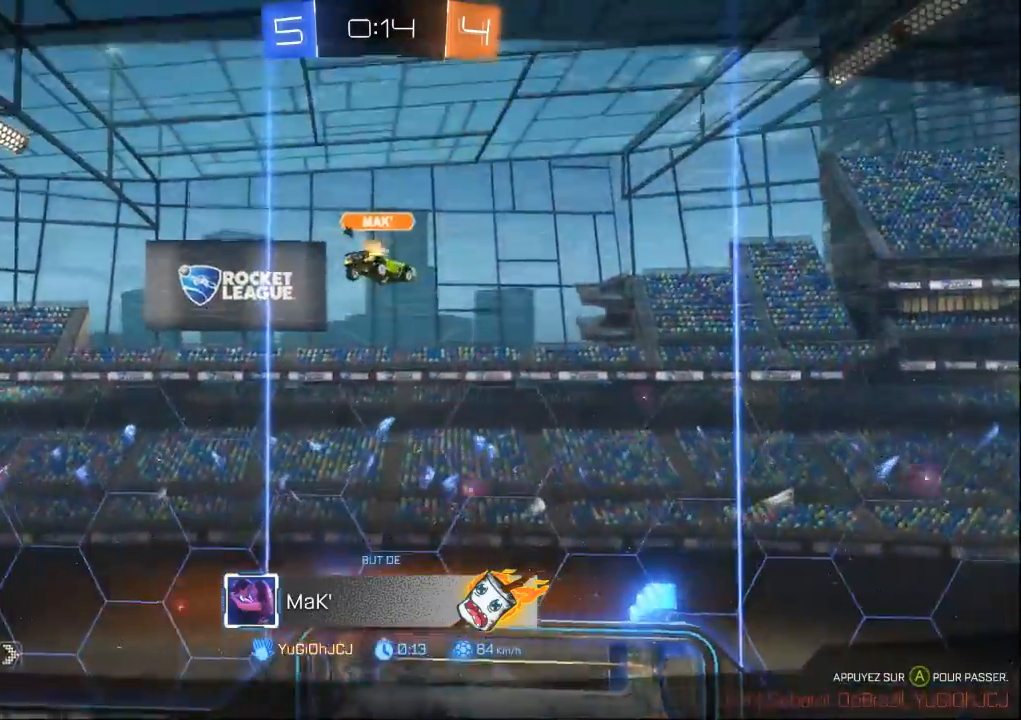
{"dt_ms": 500, "buttons": [], "left_stick": "center", "right_stick": "center", "events": []}
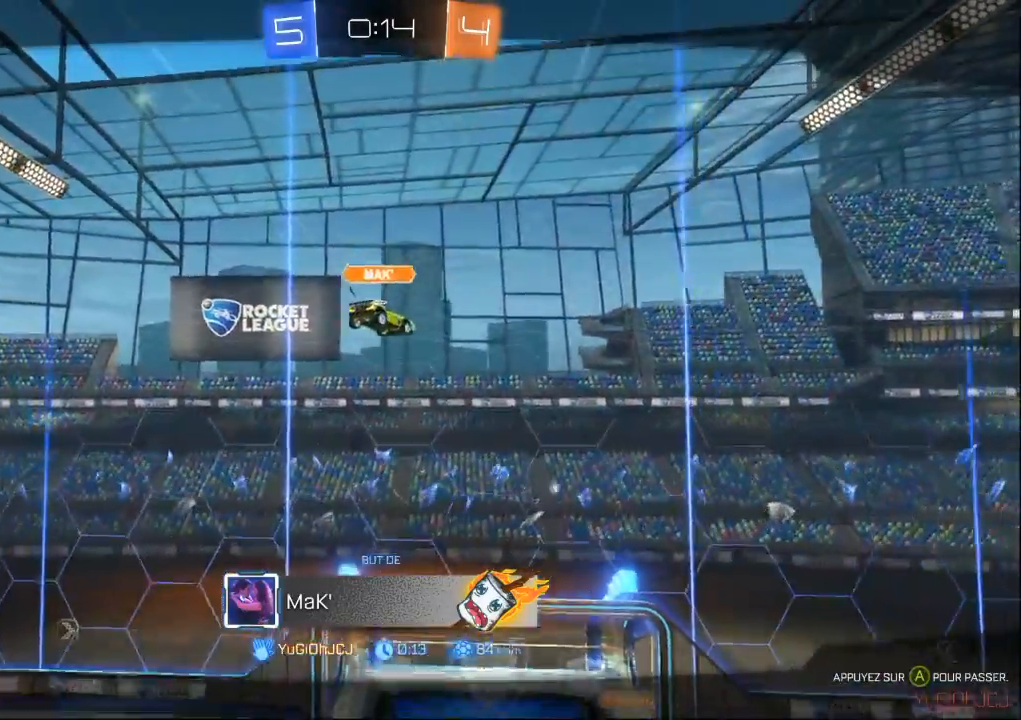
{"dt_ms": 500, "buttons": [], "left_stick": "center", "right_stick": "center", "events": []}